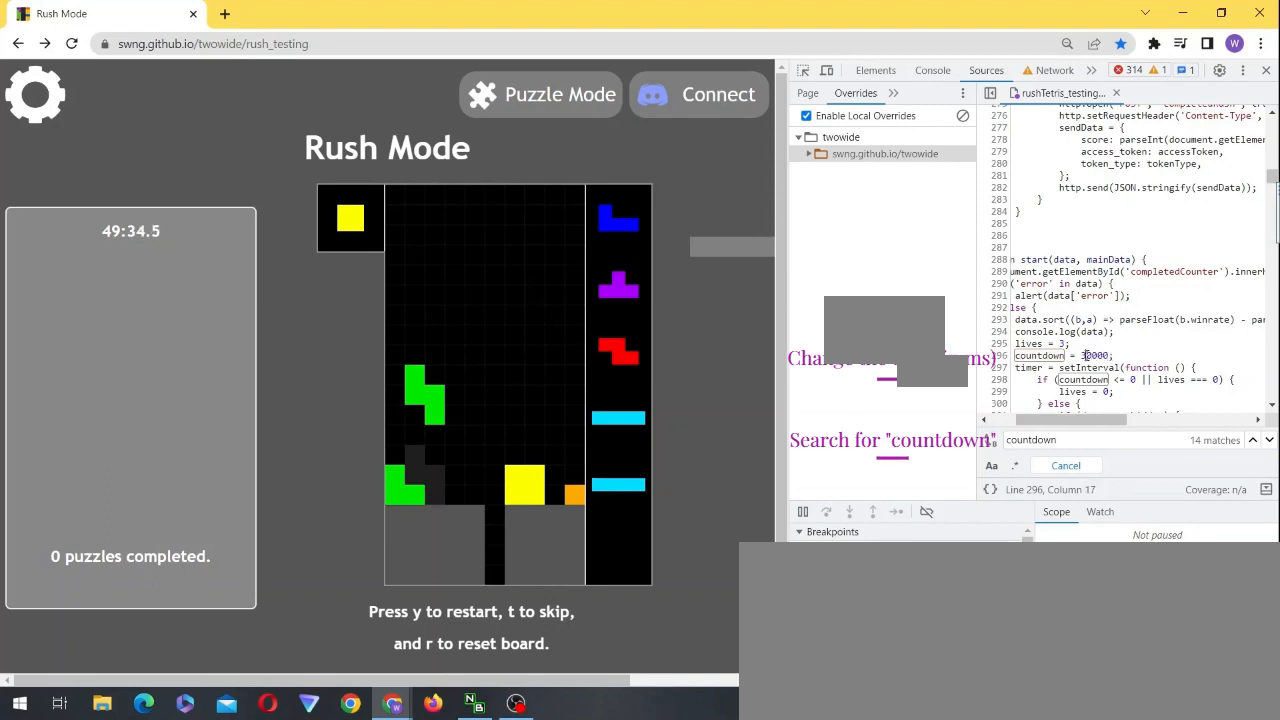
Gameplay with keyboard; each line is a JSON object with the keys held at the frame after it. "events" lists presses ("down") and releases ("up") of ".", "/", "0", "1", "2", "3", "4", "5", "6", "7", "8", "9", "a", "alt_l", "alt_r", "b", "backslash", "backspace", "c", "caps_lock", "comma", "ctrl", "d", "down", "e", "equals", "escape", "f", "f1", "f10", "f11", "f12", "f2", "f3", "f4", "f5", "f6", "f7", "f8", "f9", "g", "h", "i", "j", "k", "l", "lbracket", "left", "m", "minus", "n", "o", "p", "q", "quote", "r", "rbracket", "return", "right", "s", "semicolon", "shift_l", "shift_r", "space", "super", "t", "tab", "tilde", "u", "up", "v", "w", "x", "y" and "z" between this image and that frame as [ms after this image, input, new state], when the widget could be followed in between. No other keys are recorded. Mouse input is not recorded.
{"keys": [], "events": []}
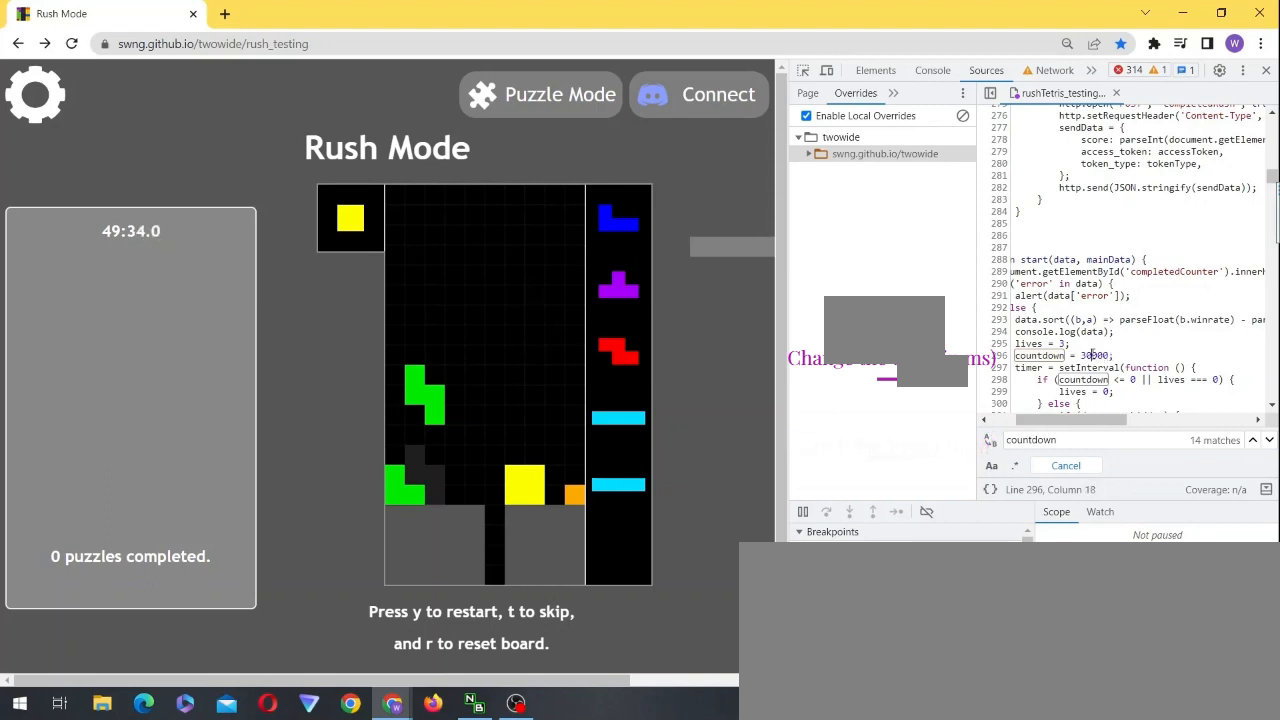
{"keys": [], "events": []}
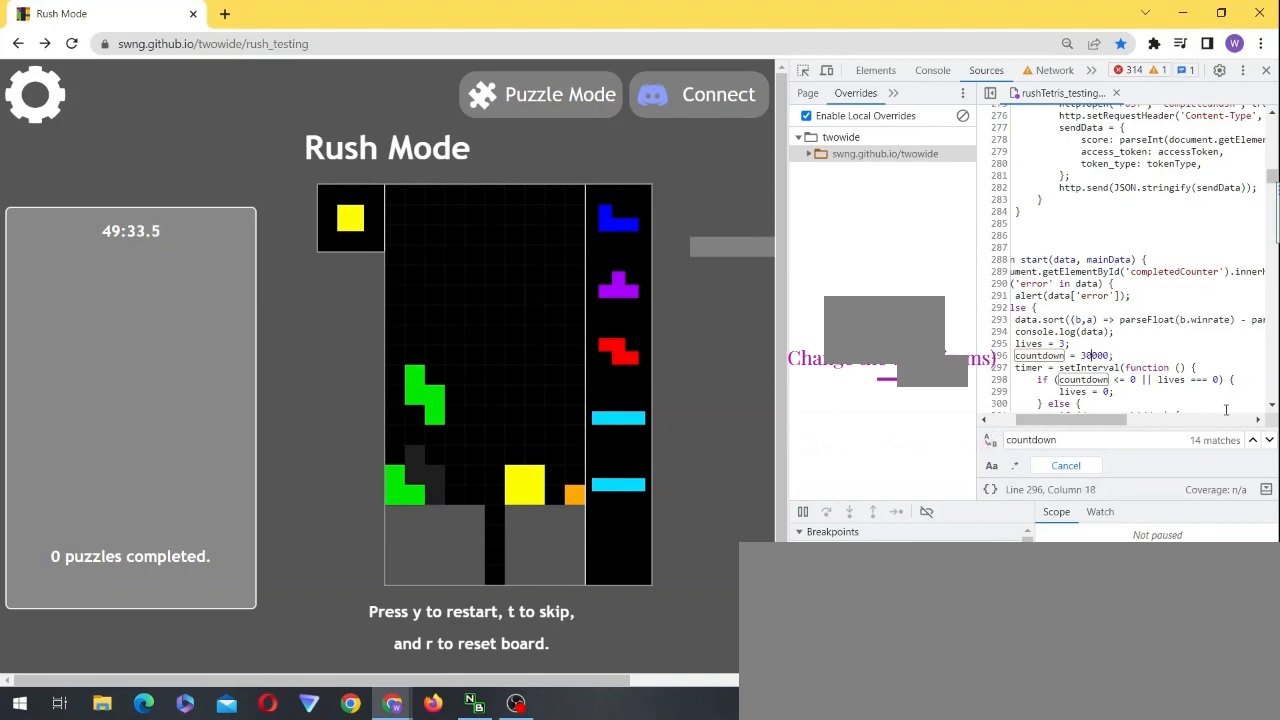
{"keys": [], "events": []}
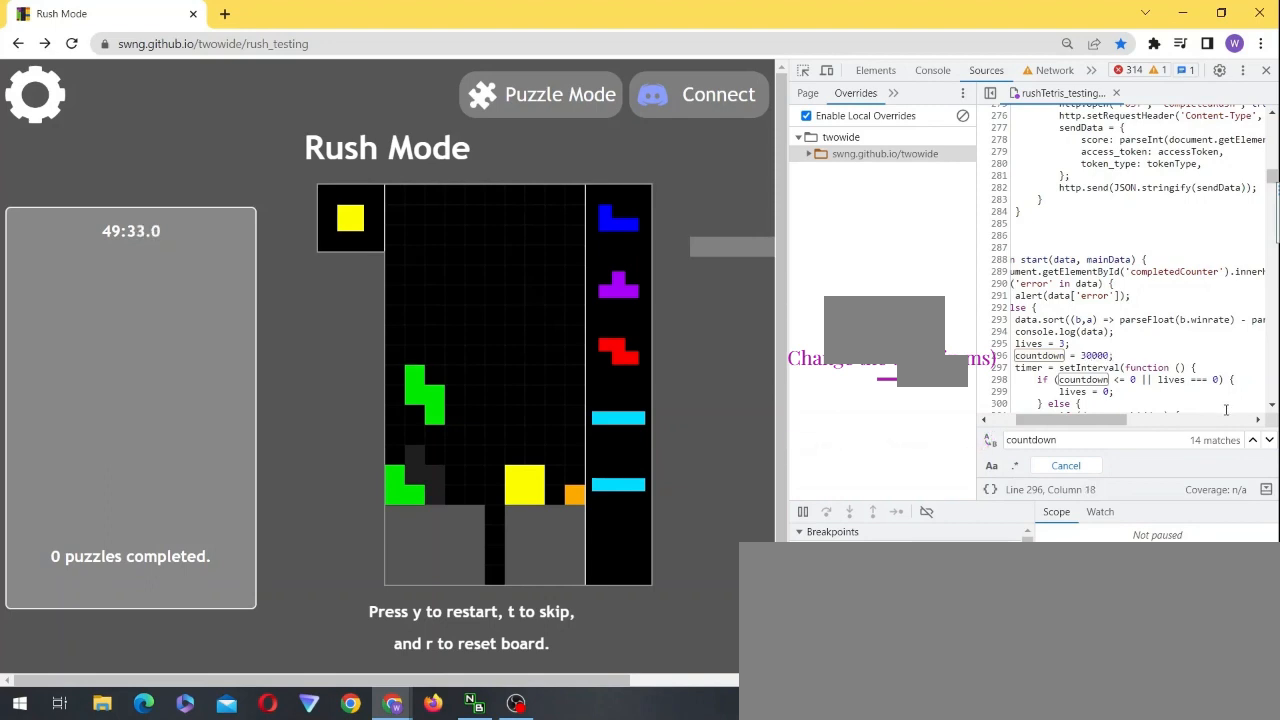
{"keys": [], "events": []}
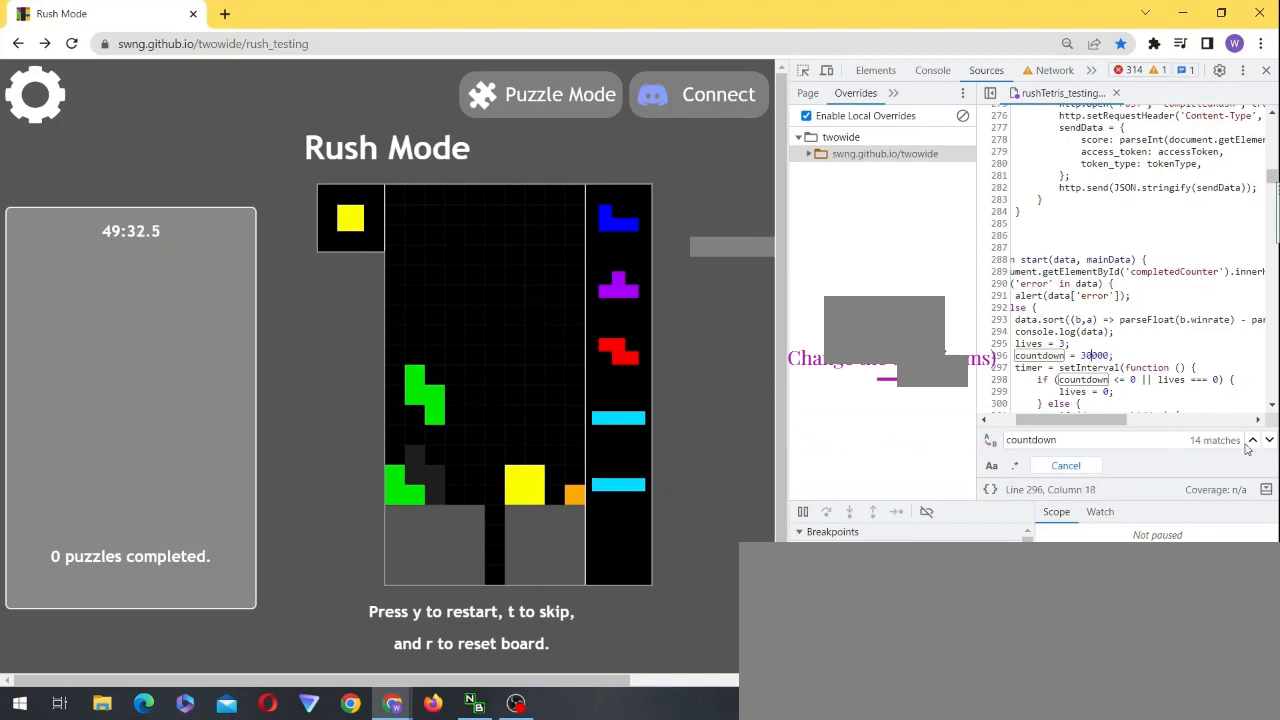
{"keys": [], "events": []}
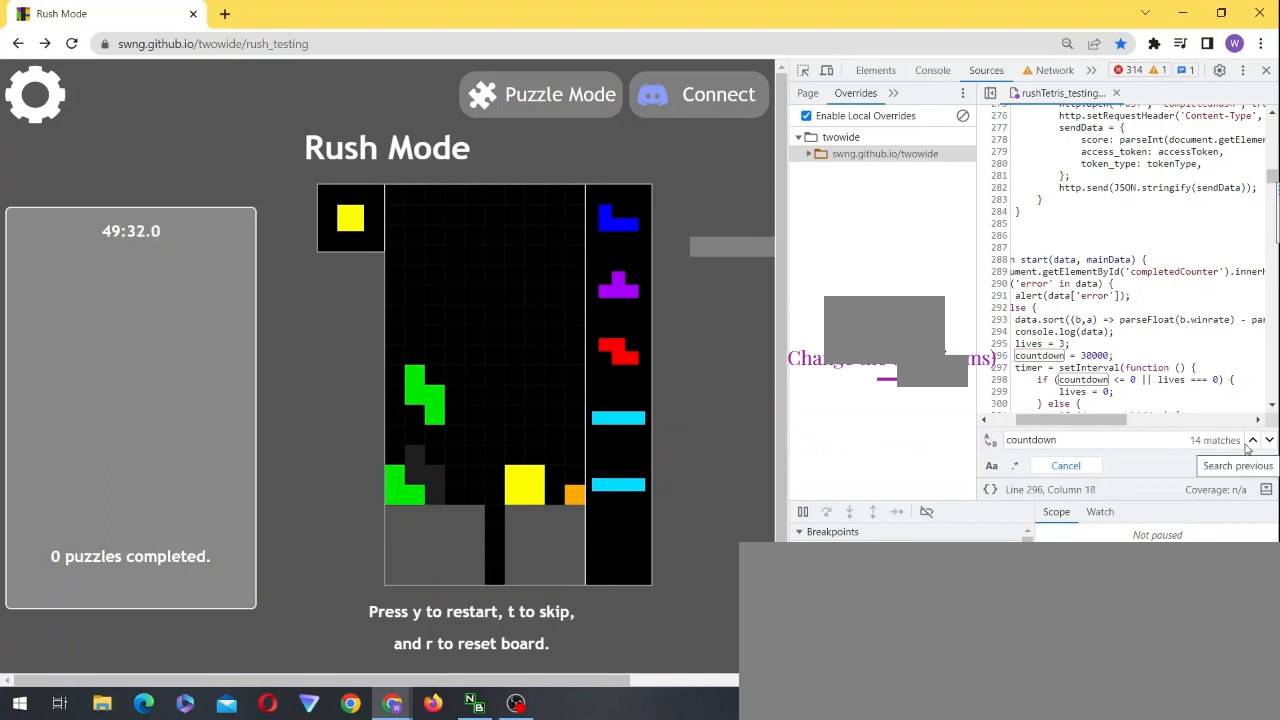
{"keys": [], "events": []}
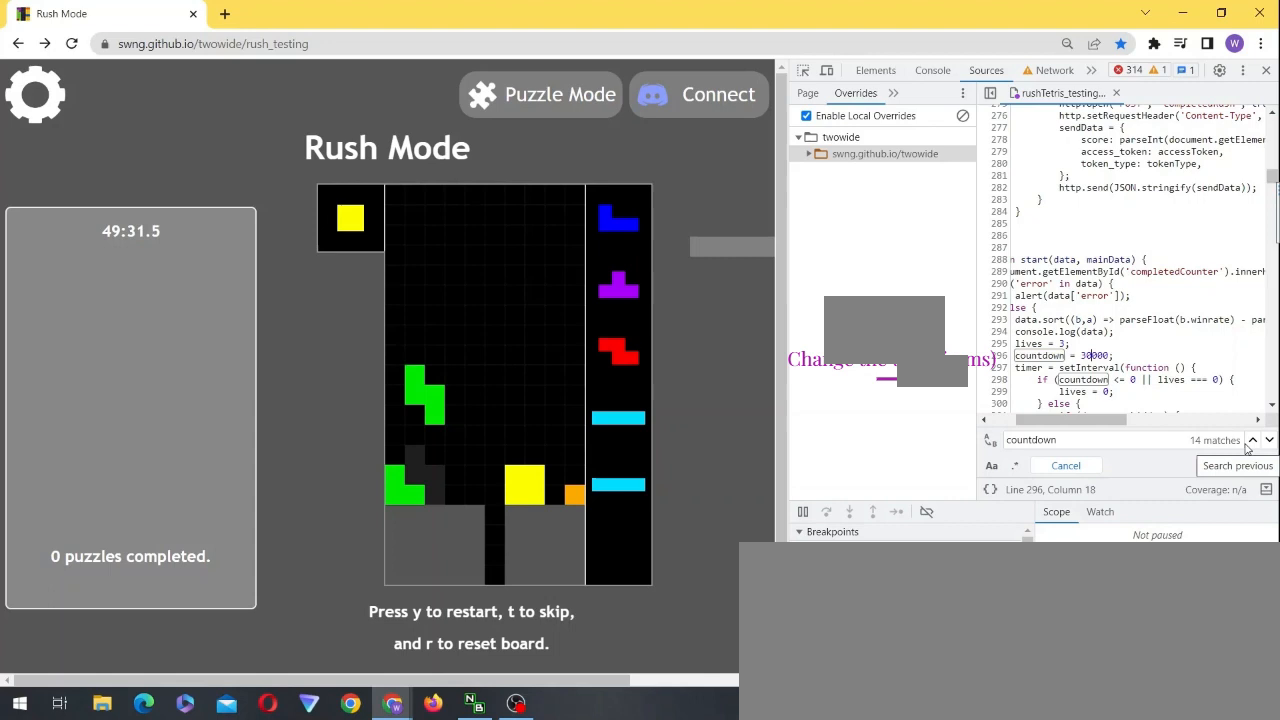
{"keys": [], "events": []}
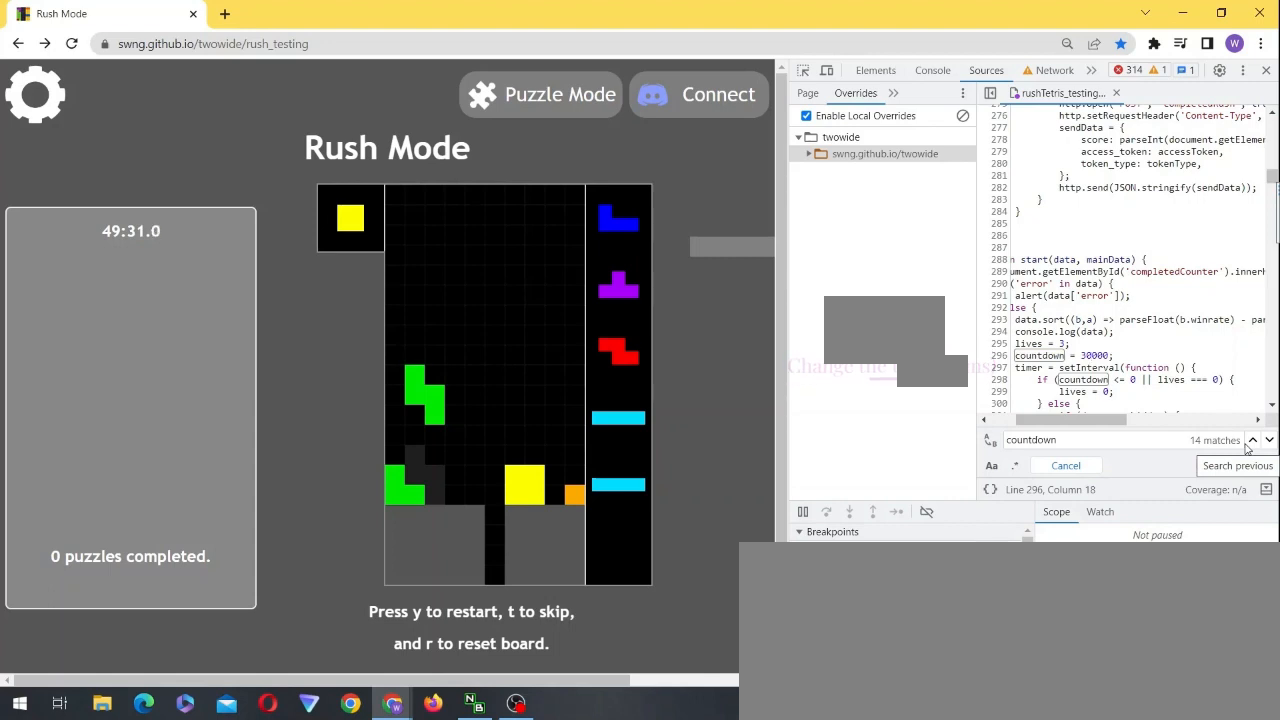
{"keys": [], "events": []}
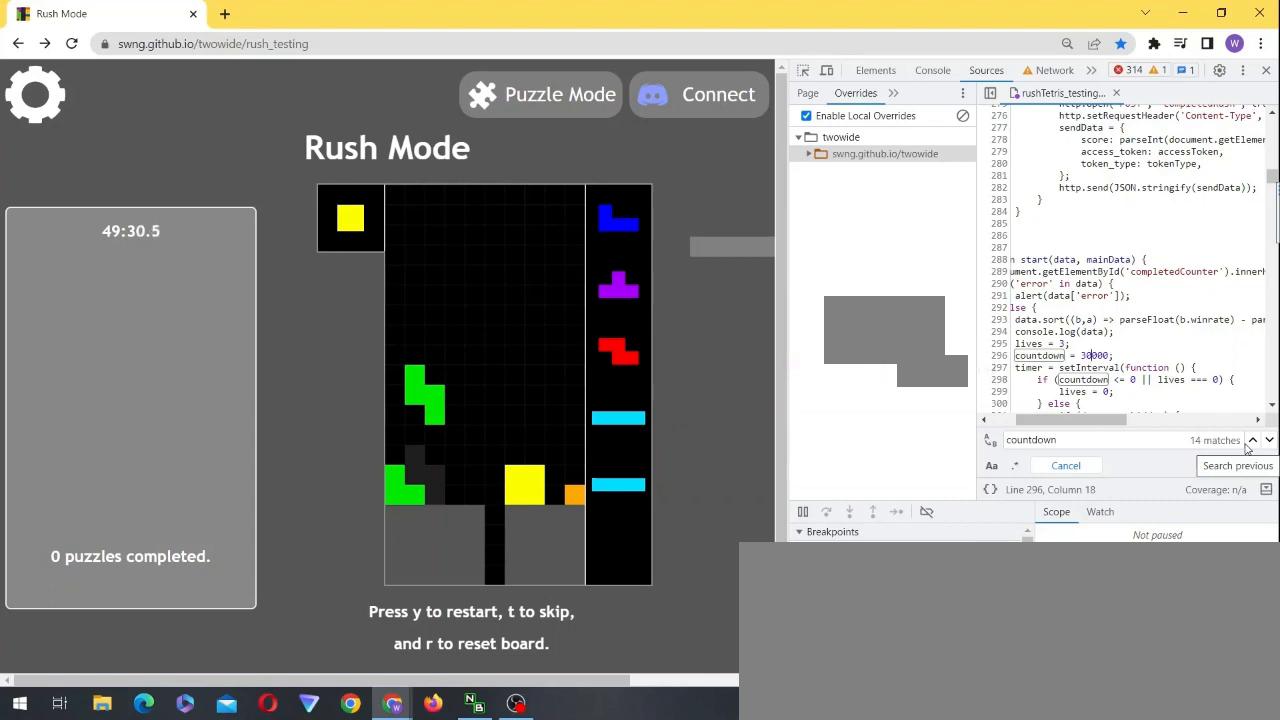
{"keys": [], "events": [[467, "backspace", "down"], [500, "backspace", "up"]]}
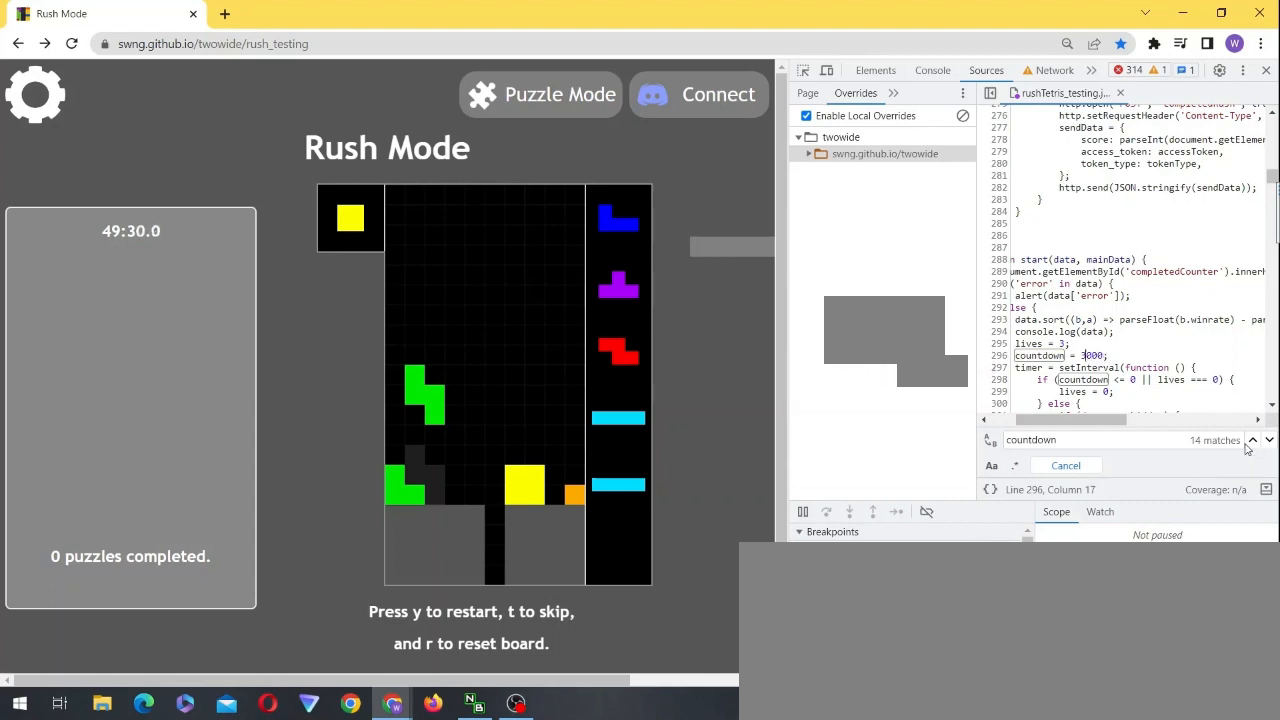
{"keys": [], "events": [[67, "backspace", "down"], [167, "backspace", "up"]]}
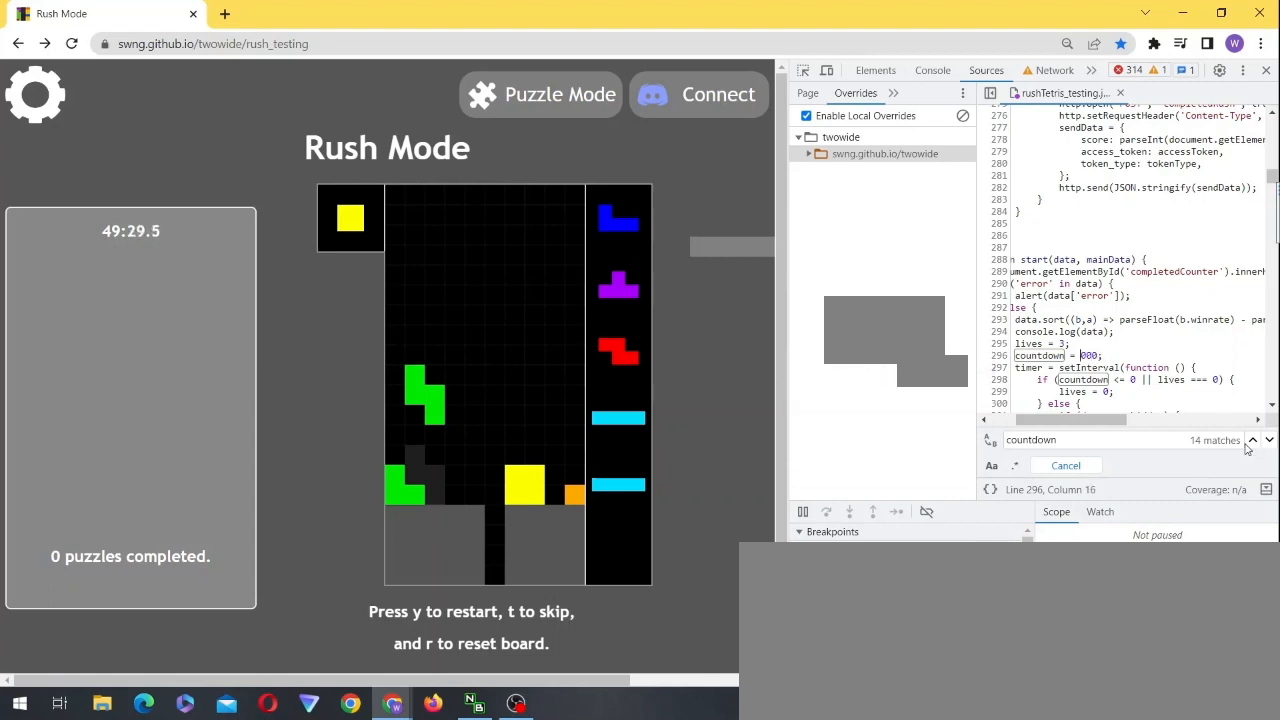
{"keys": ["8"], "events": [[67, "1", "down"], [167, "1", "up"], [200, "0", "down"], [267, "0", "up"], [500, "8", "down"]]}
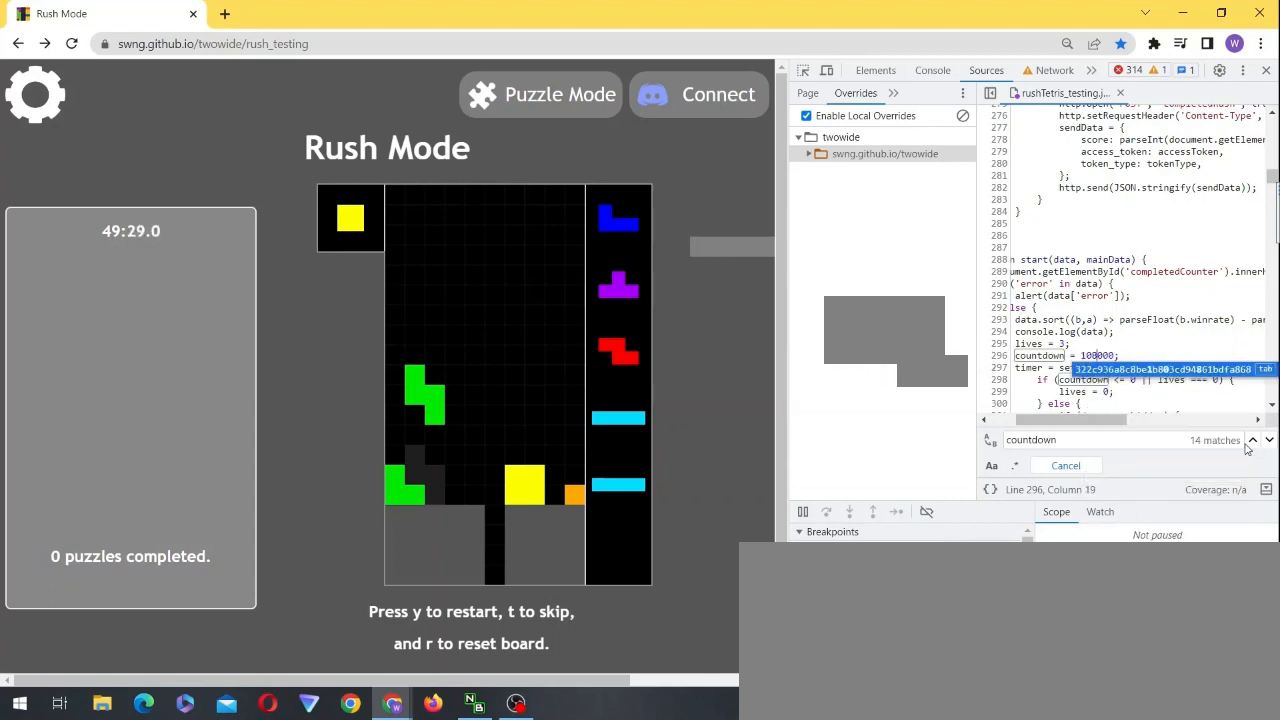
{"keys": [], "events": [[33, "8", "up"]]}
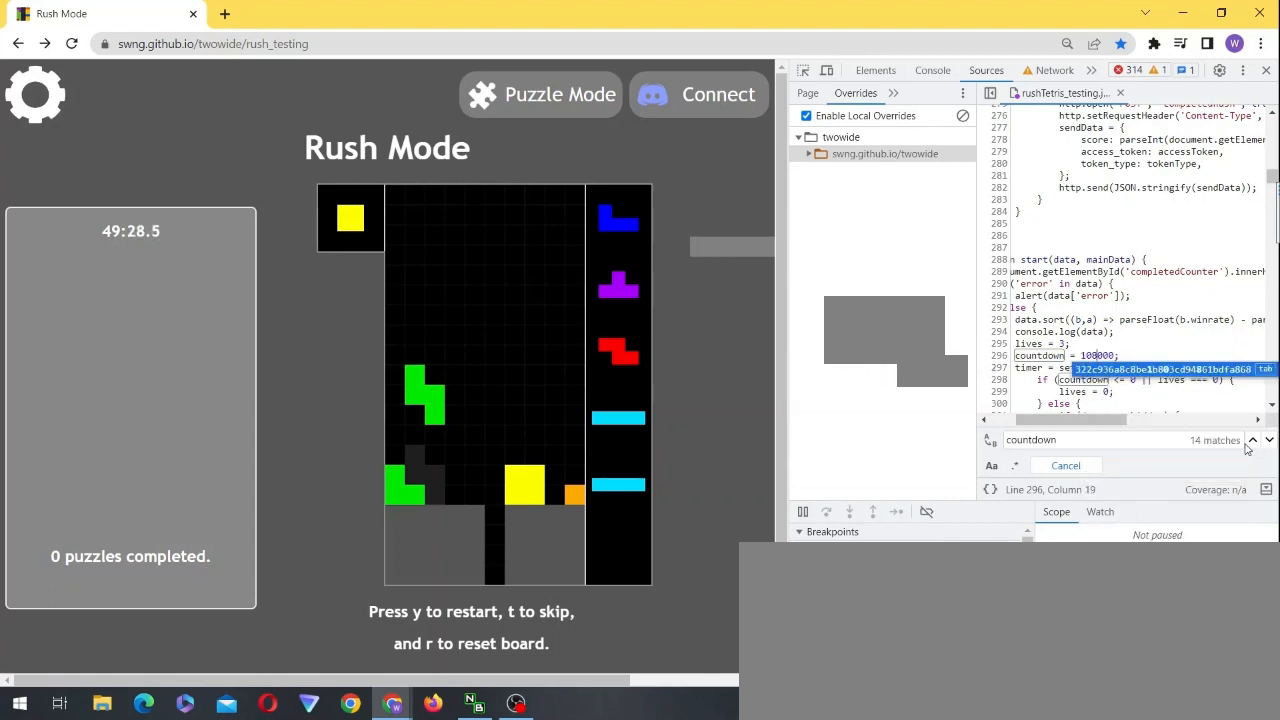
{"keys": [], "events": []}
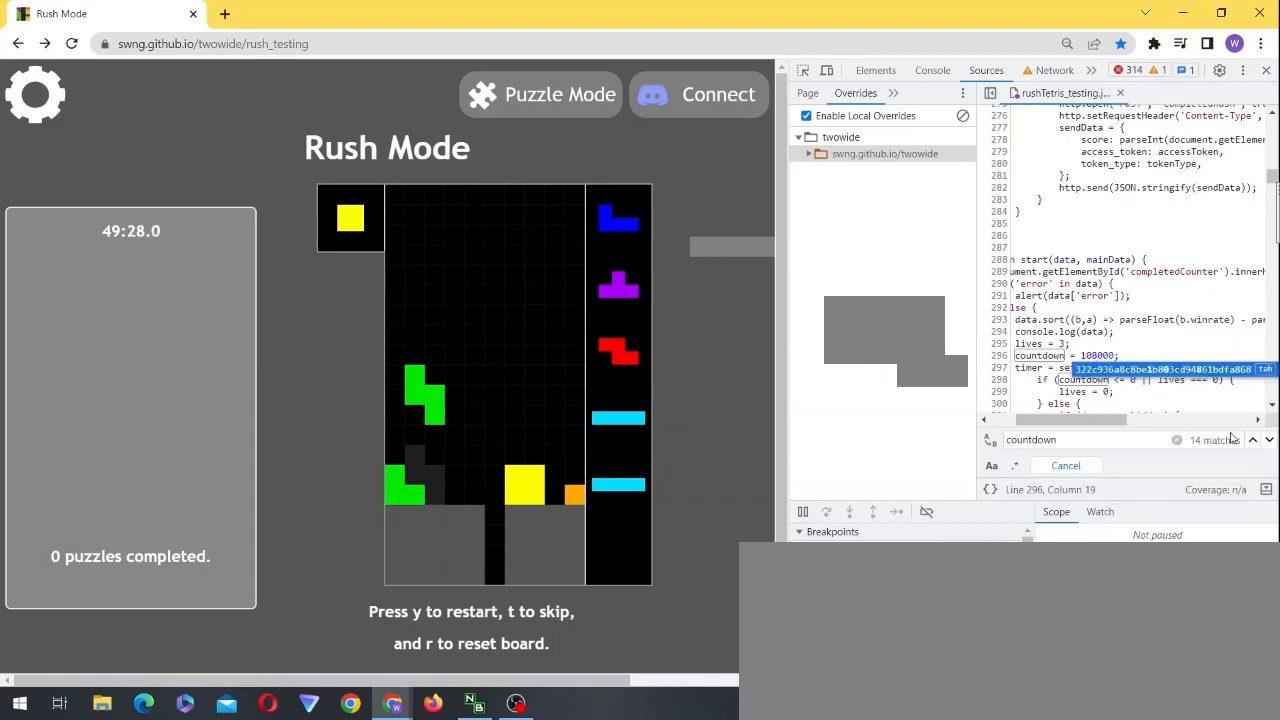
{"keys": [], "events": []}
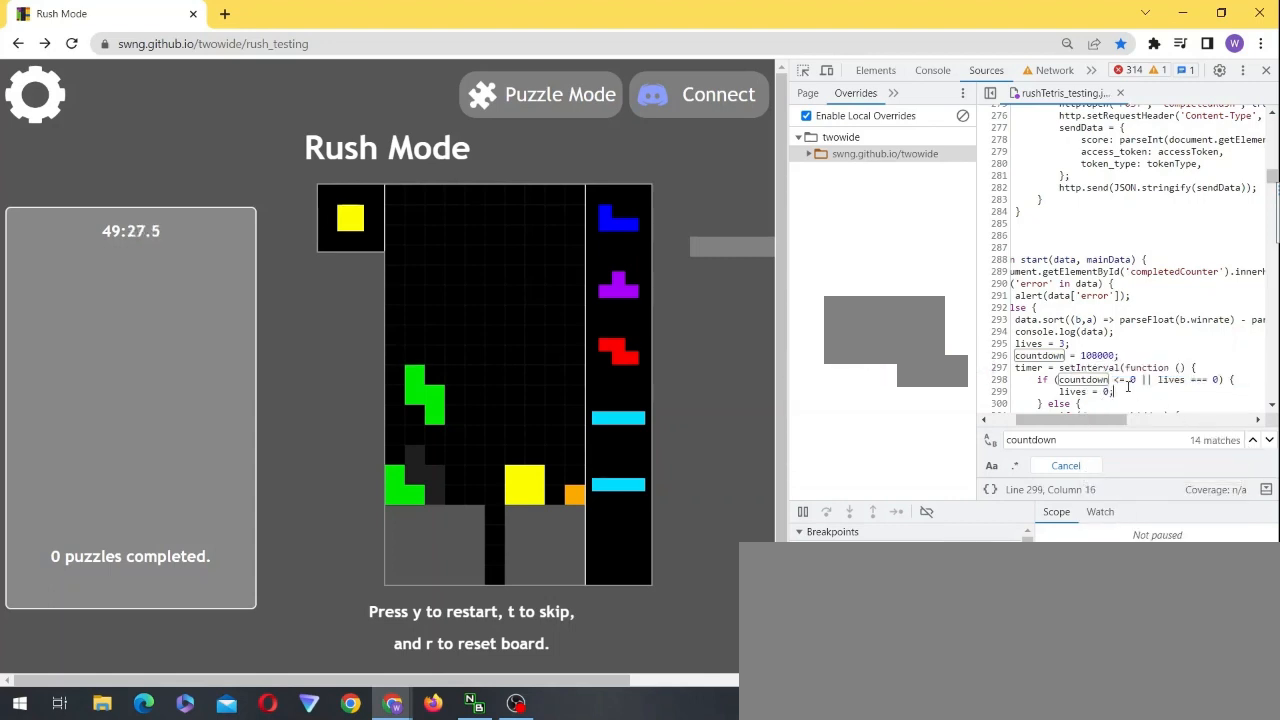
{"keys": [], "events": []}
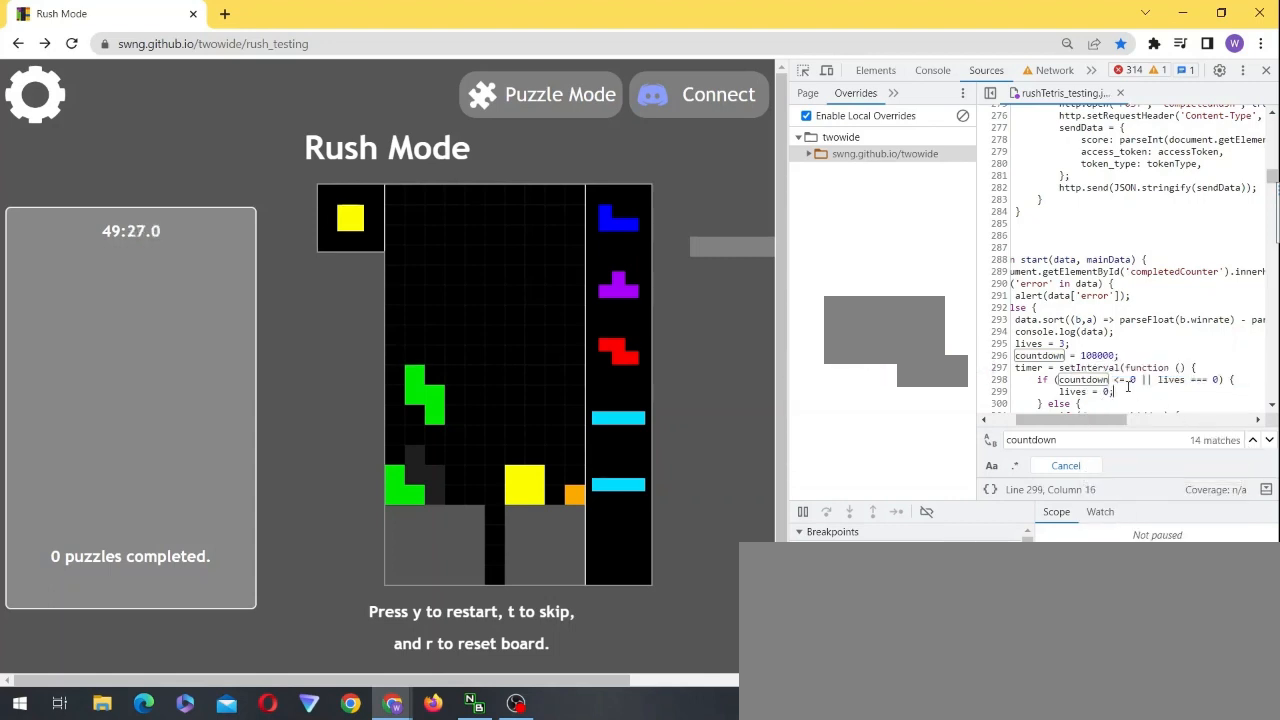
{"keys": [], "events": []}
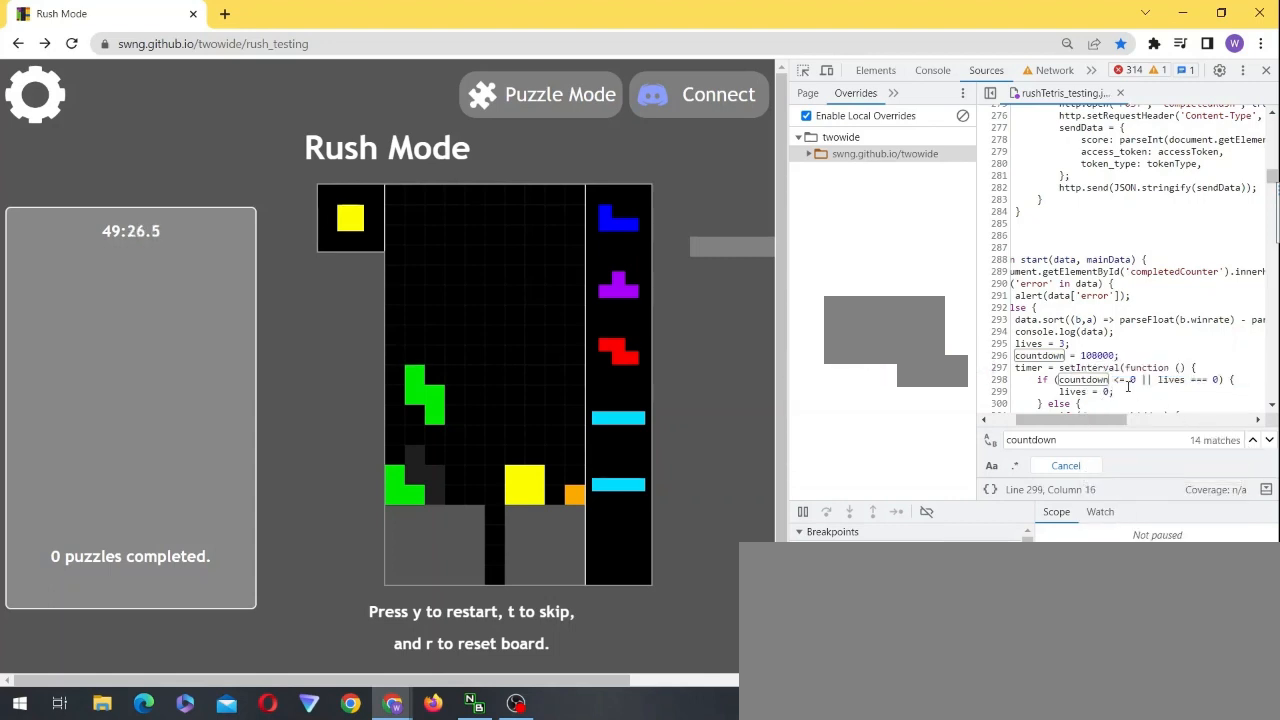
{"keys": [], "events": []}
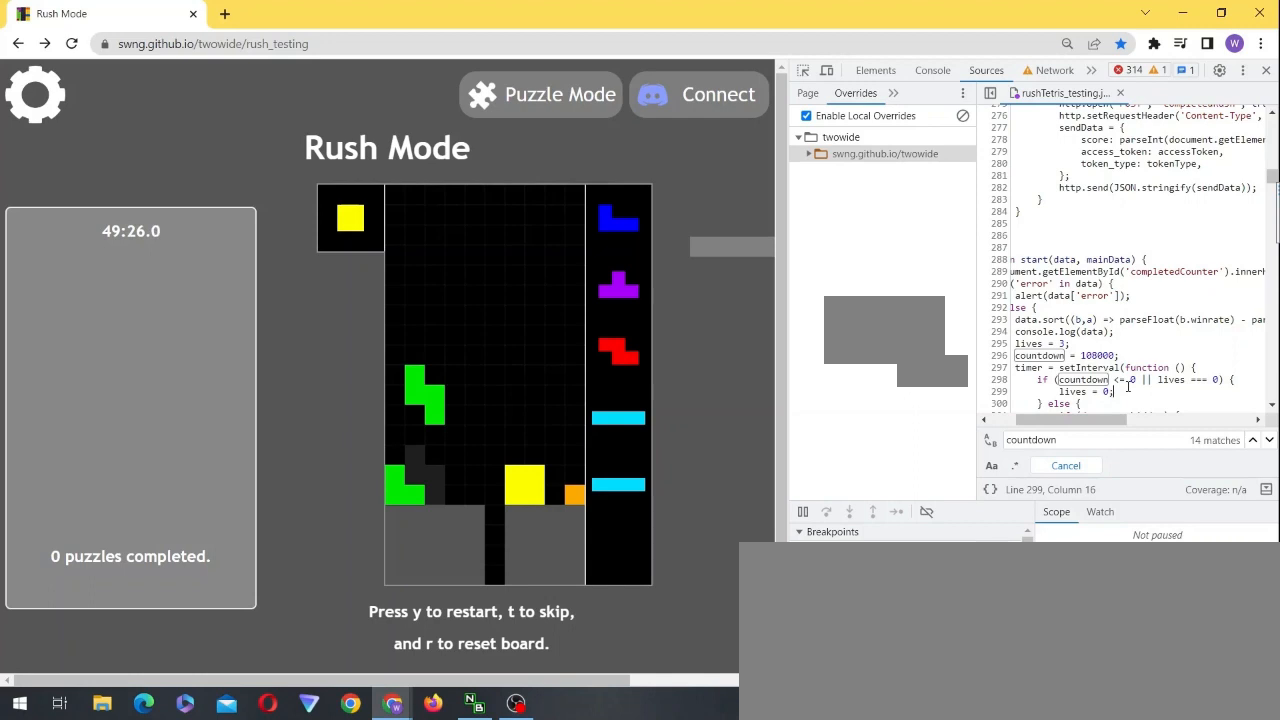
{"keys": [], "events": []}
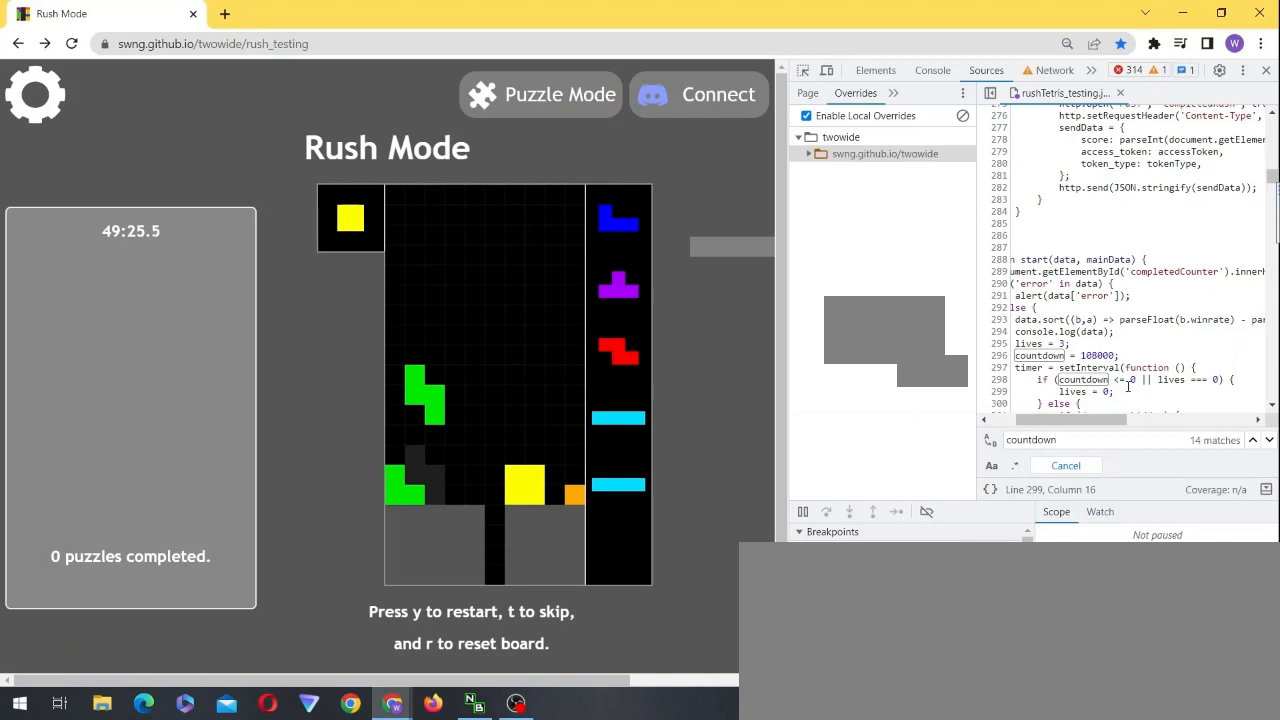
{"keys": [], "events": []}
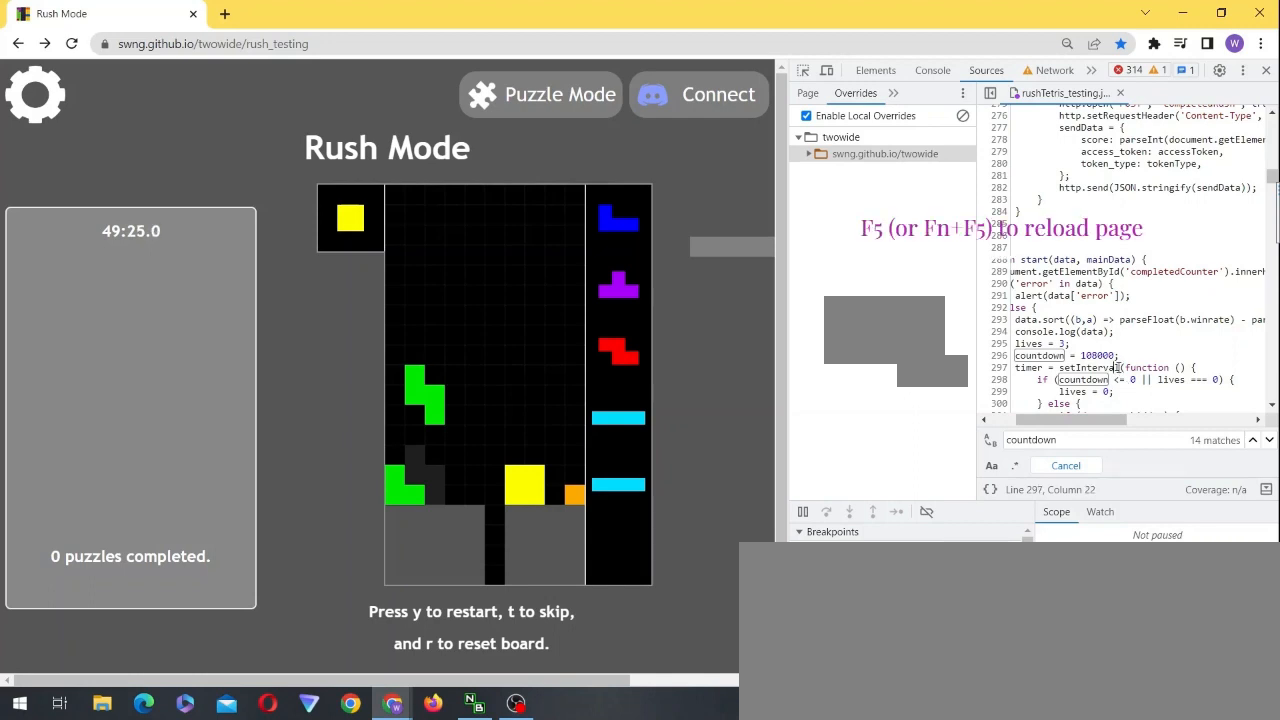
{"keys": ["ctrl"], "events": [[267, "ctrl", "down"]]}
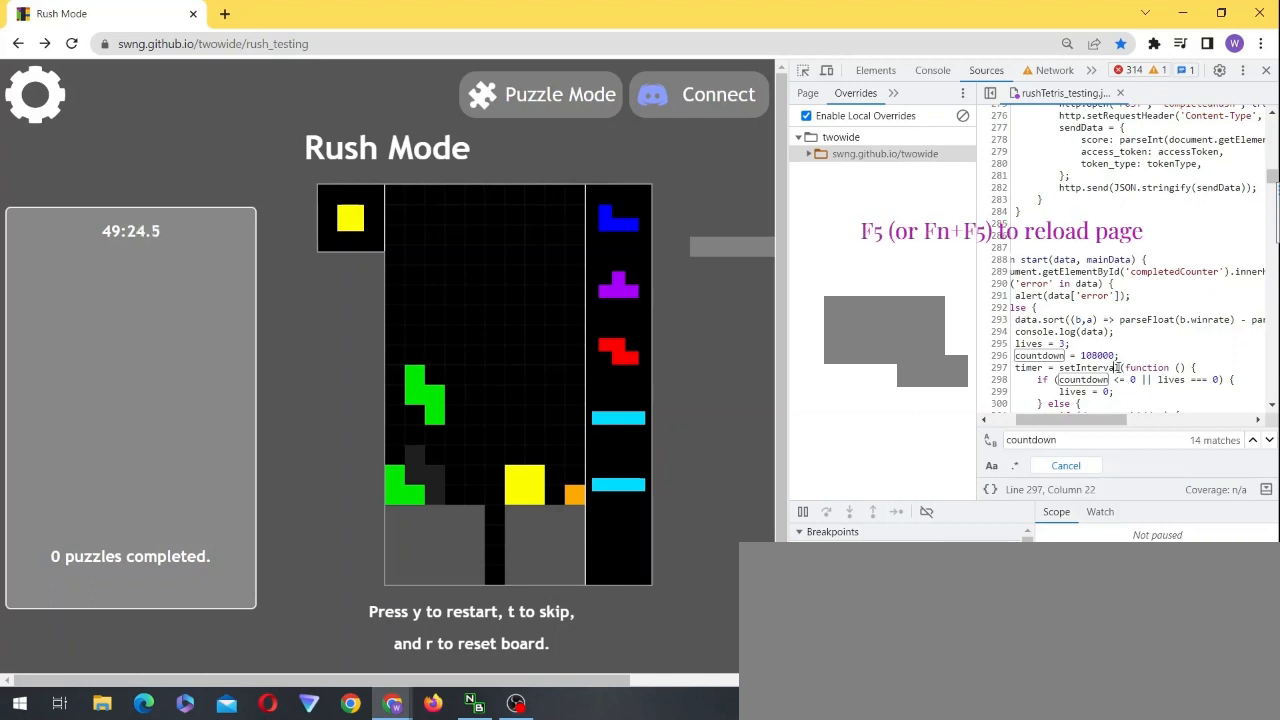
{"keys": [], "events": [[133, "s", "down"], [333, "s", "up"], [367, "ctrl", "up"]]}
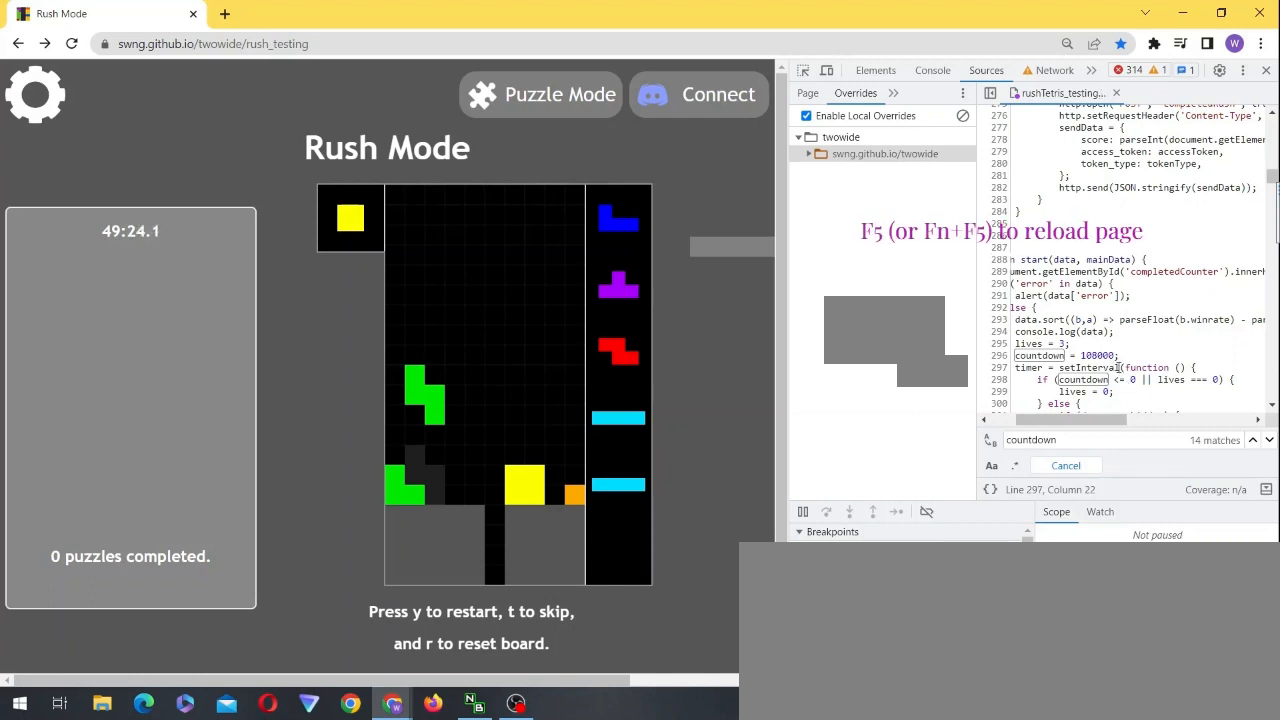
{"keys": [], "events": []}
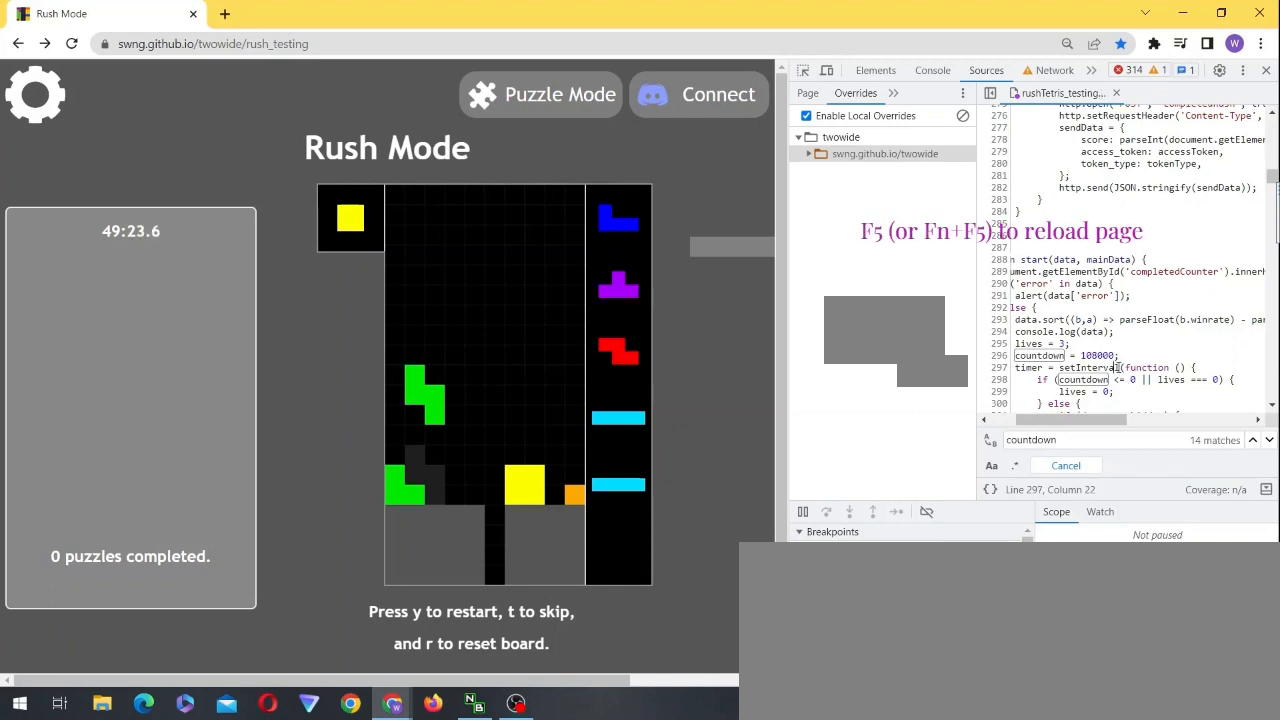
{"keys": [], "events": []}
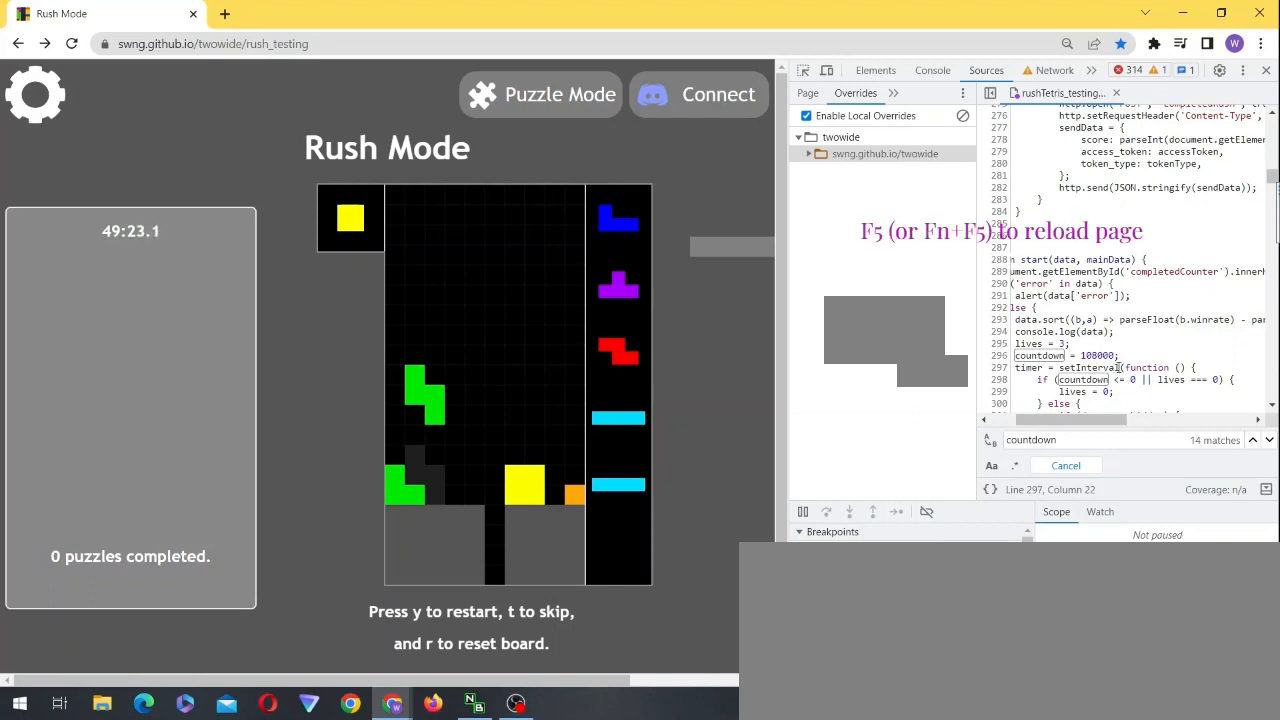
{"keys": [], "events": []}
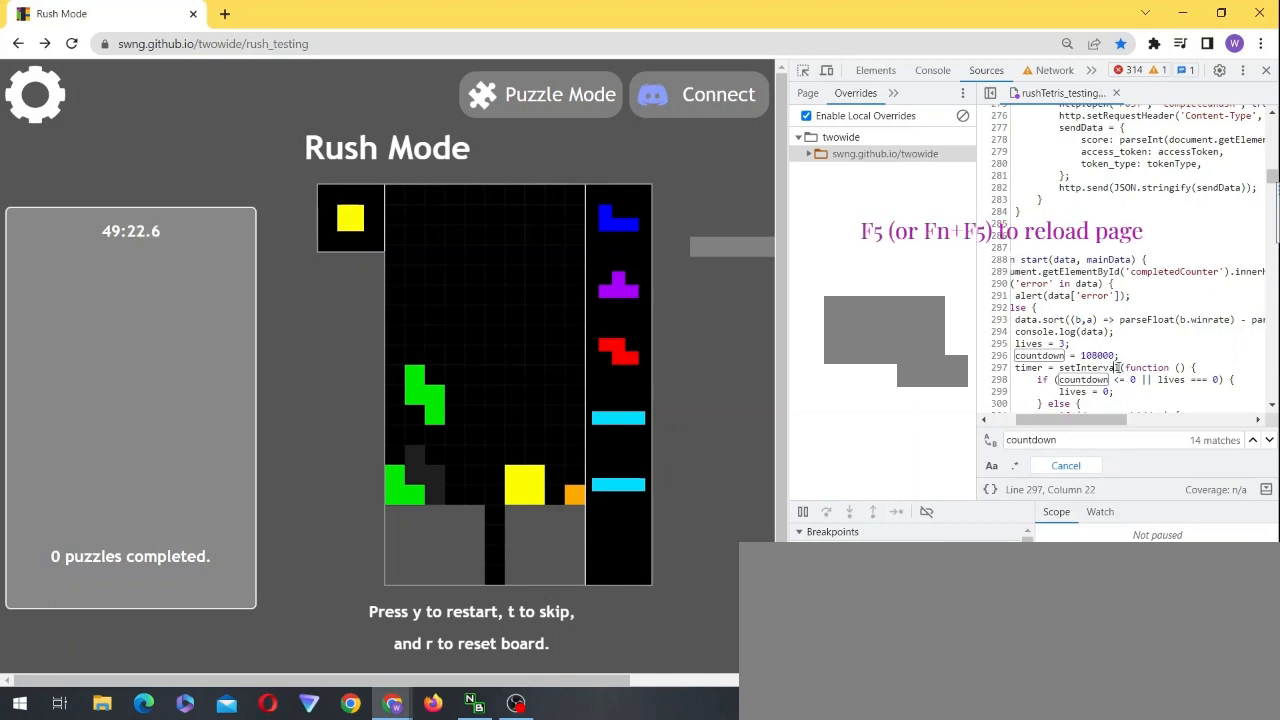
{"keys": [], "events": []}
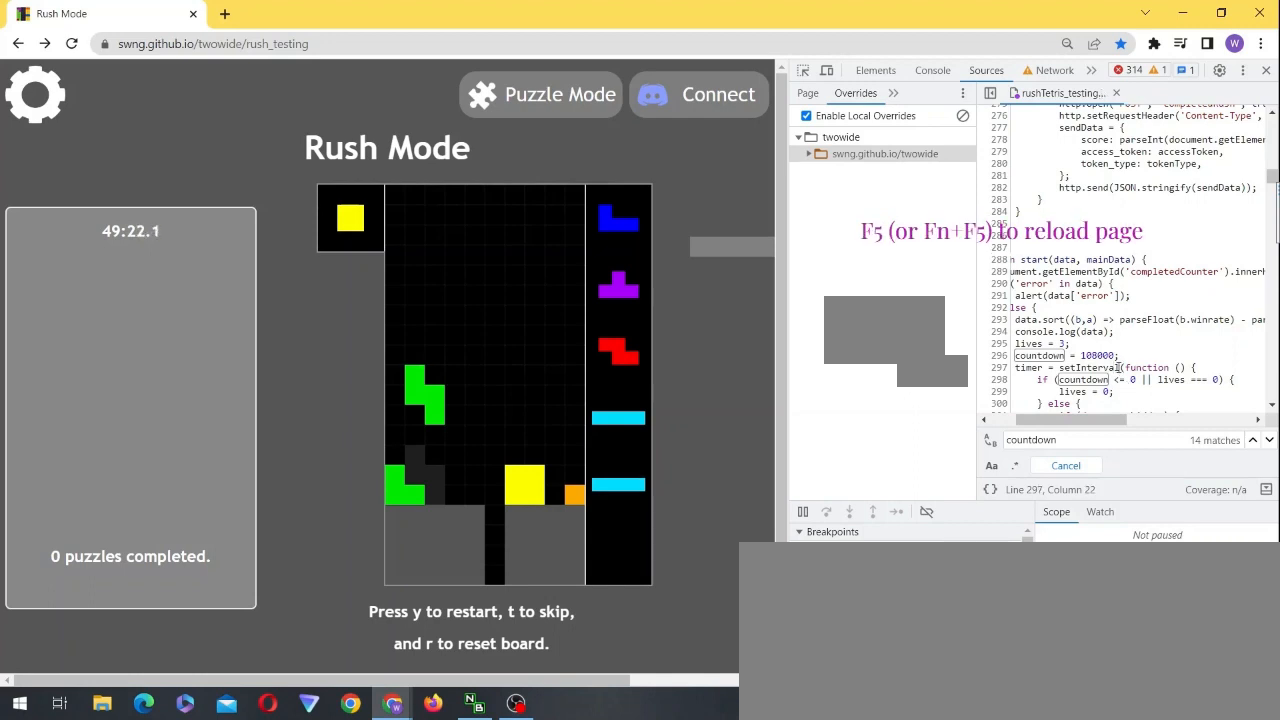
{"keys": [], "events": []}
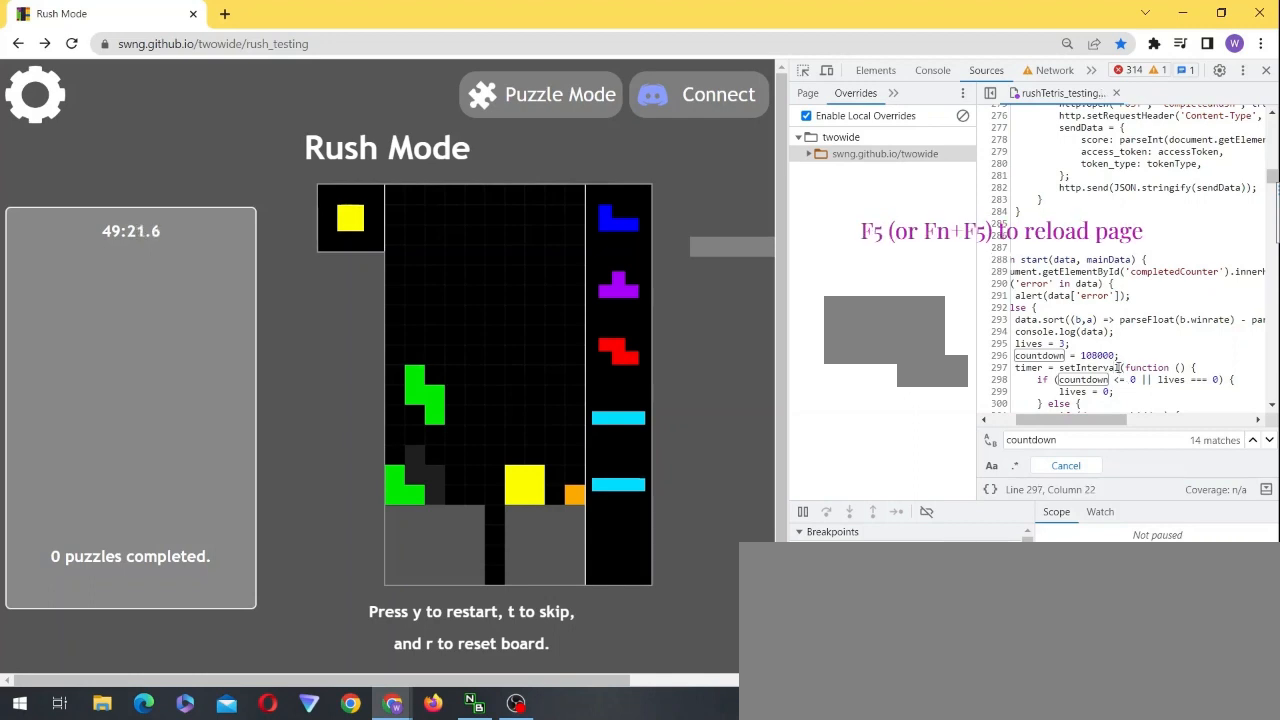
{"keys": [], "events": [[100, "f5", "down"], [200, "f5", "up"]]}